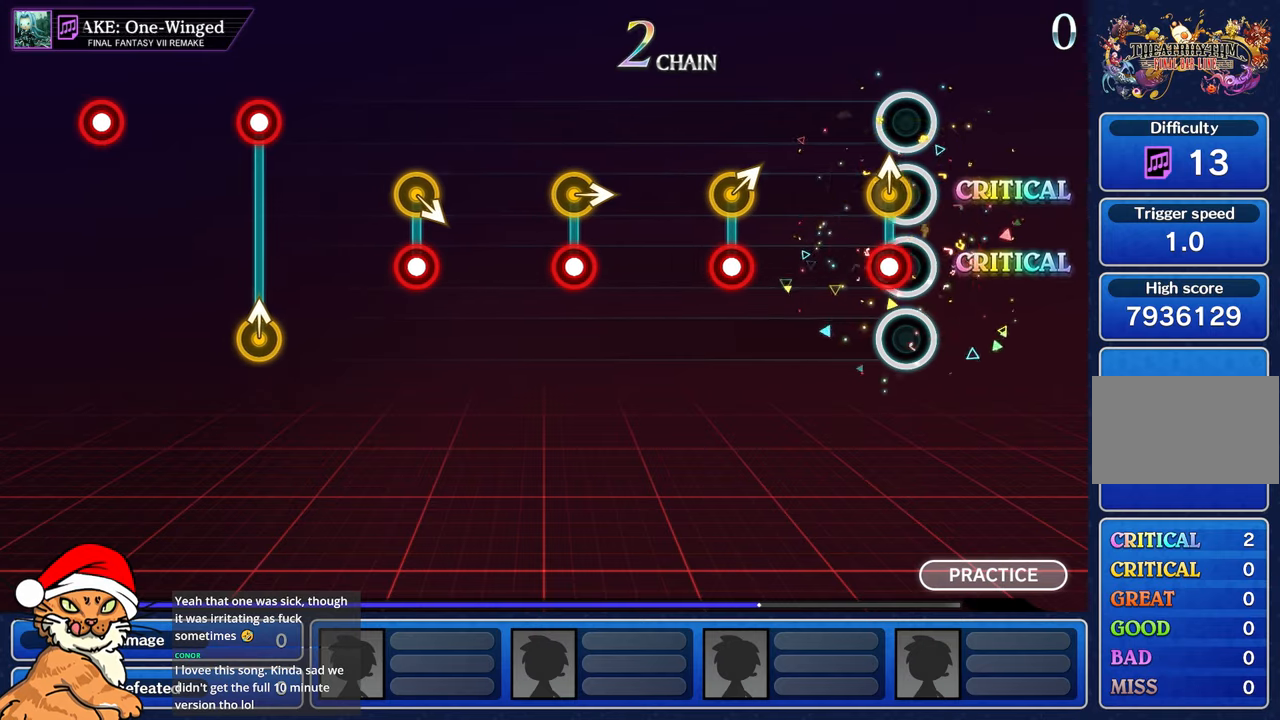
Gameplay with a controller (PlayStation layout); each line is a JSON object with the inputs held at the frame after it (dt_ms = milliseconds from this image to that frame). "events" lists button and stick changes between this image and that frame as [ms after this image, input, new state], when the widget could be followed in between. Not read: L3 R3.
{"dt_ms": 500, "buttons": ["R1"], "left_stick": "up-right", "right_stick": "center", "events": [[67, "left_stick", "up-left"], [83, "R1", "down"], [183, "R1", "up"], [200, "left_stick", "center"], [500, "R1", "down"], [500, "left_stick", "up-right"]]}
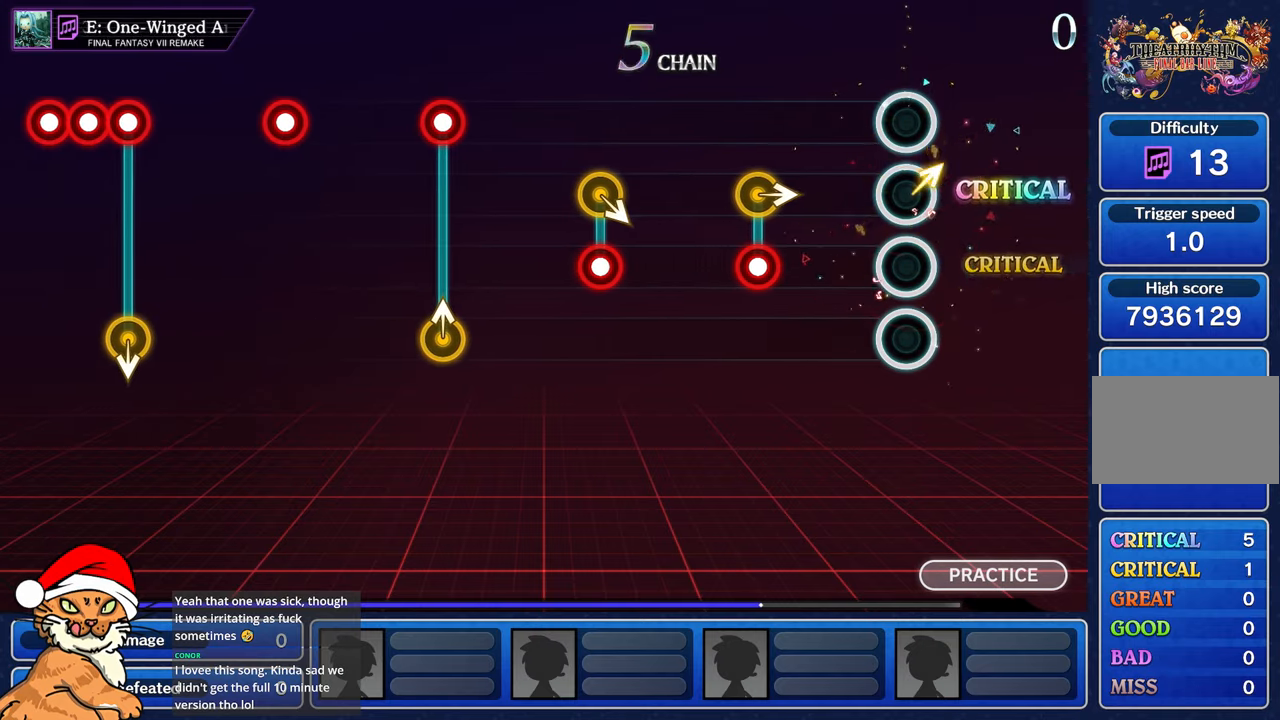
{"dt_ms": 1000, "buttons": [], "left_stick": "center", "right_stick": "center"}
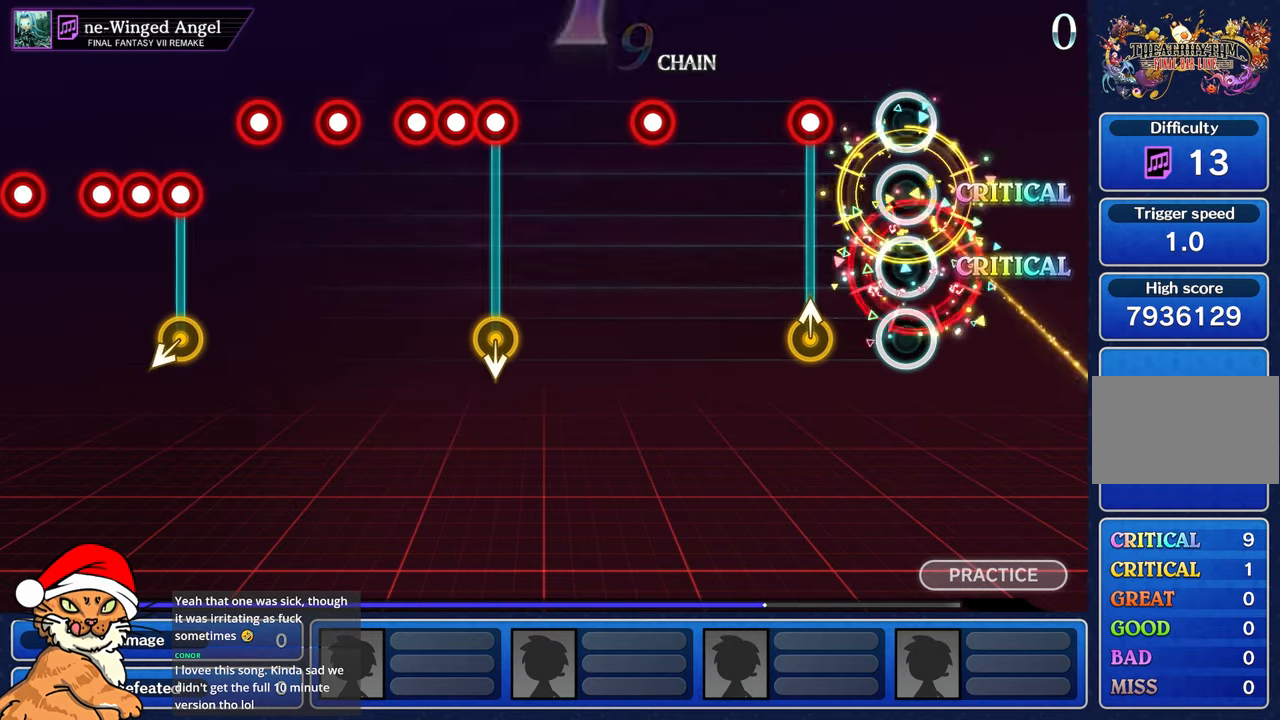
{"dt_ms": 500, "buttons": [], "left_stick": "center", "right_stick": "center", "events": [[250, "left_stick", "up-left"], [267, "R1", "down"], [400, "R1", "up"], [433, "left_stick", "center"]]}
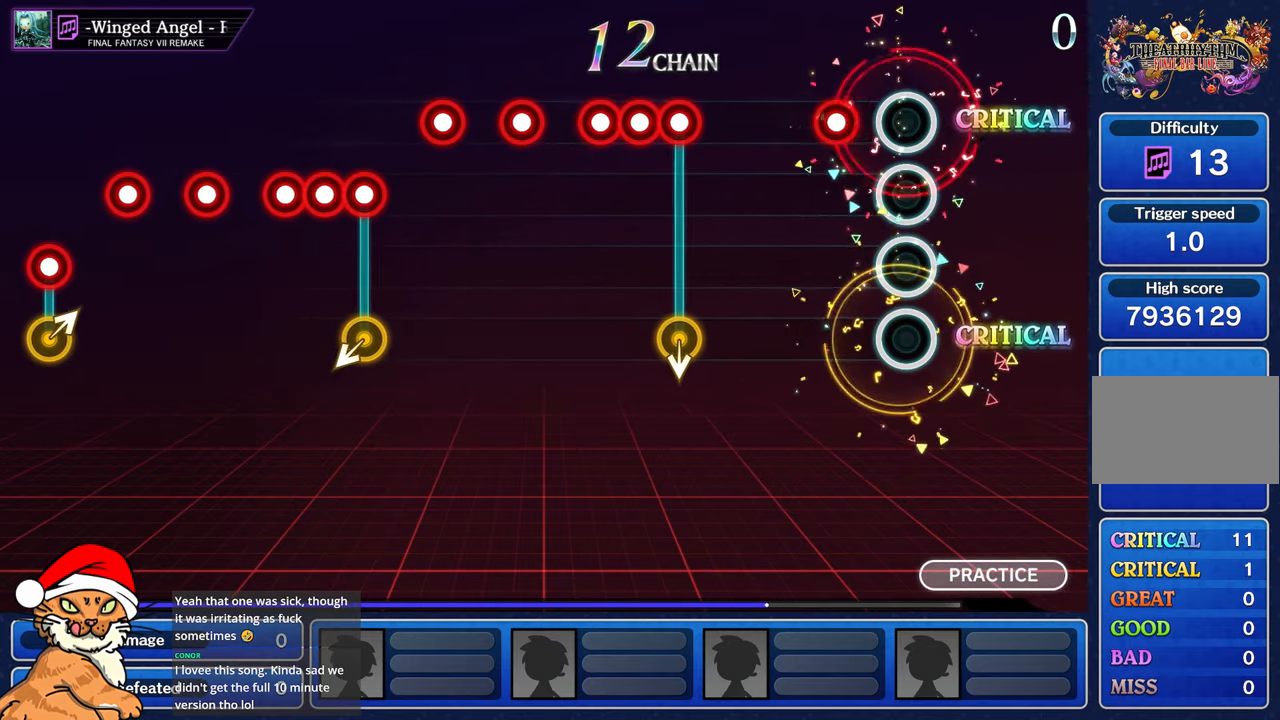
{"dt_ms": 500, "buttons": [], "left_stick": "center", "right_stick": "center", "events": [[217, "R1", "down"], [333, "R1", "up"]]}
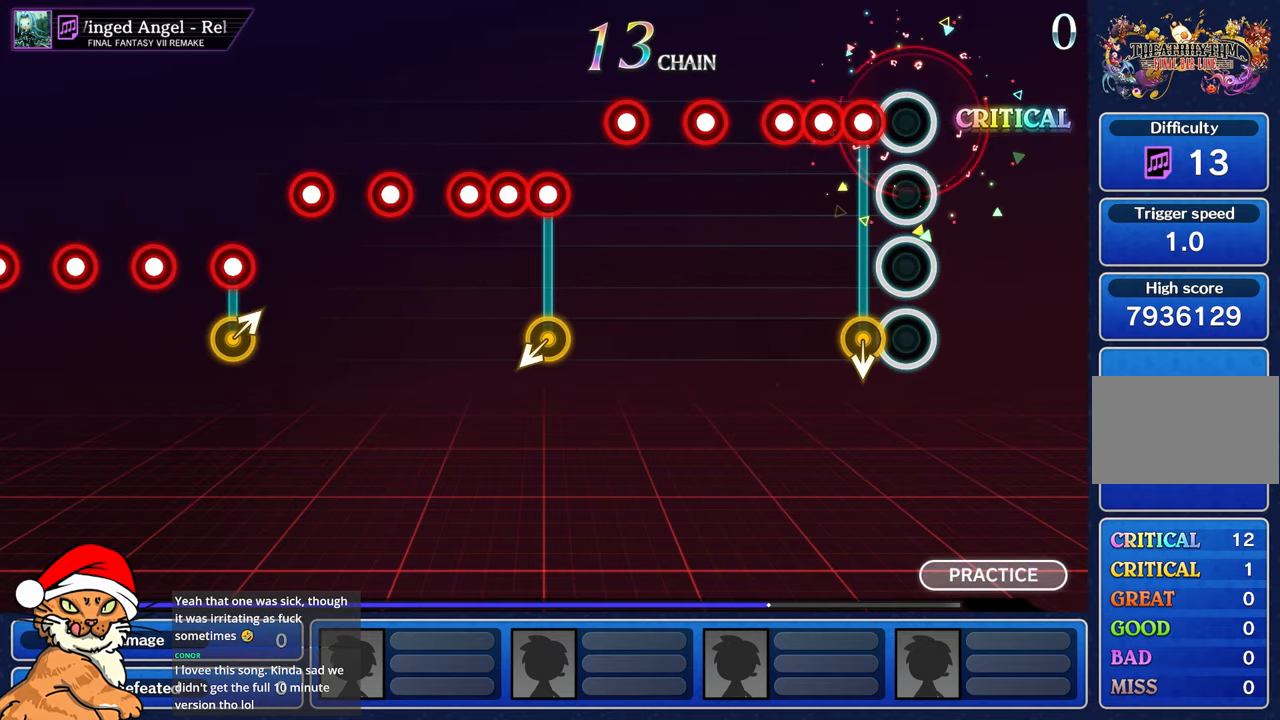
{"dt_ms": 500, "buttons": [], "left_stick": "center", "right_stick": "center", "events": [[250, "R1", "down"], [350, "R1", "up"], [450, "R1", "down"], [500, "R1", "up"]]}
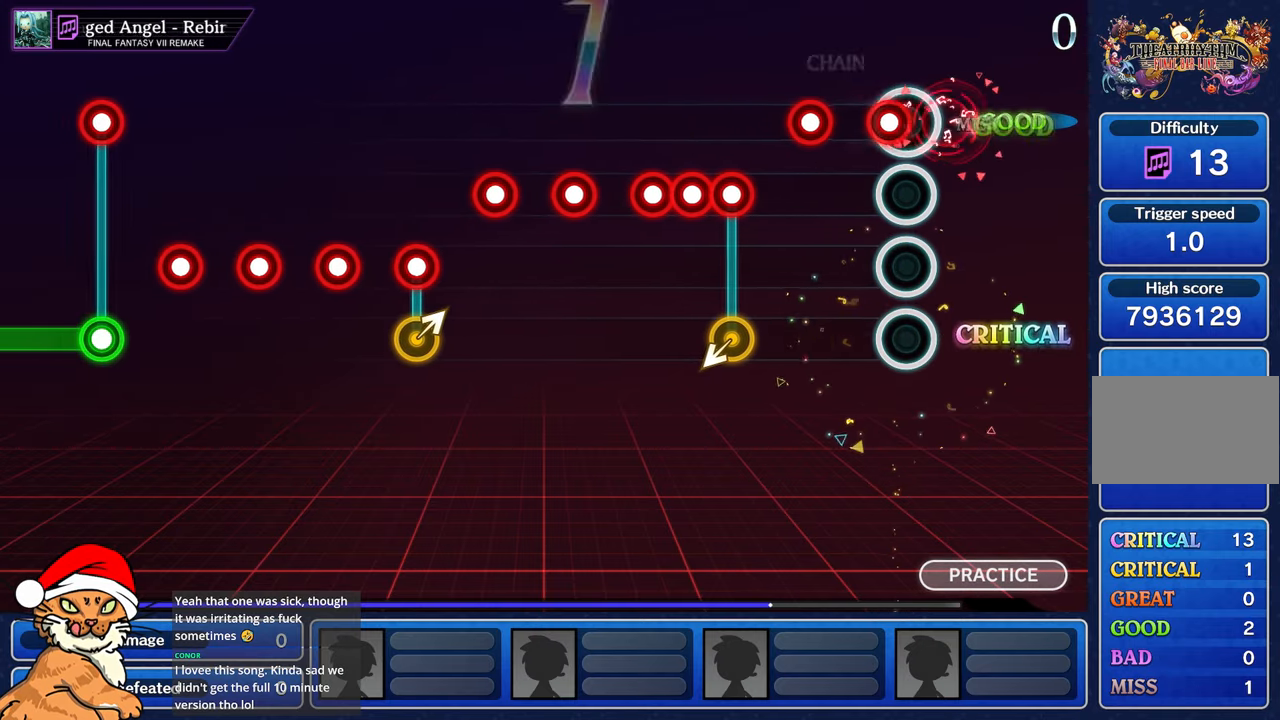
{"dt_ms": 500, "buttons": [], "left_stick": "center", "right_stick": "center", "events": []}
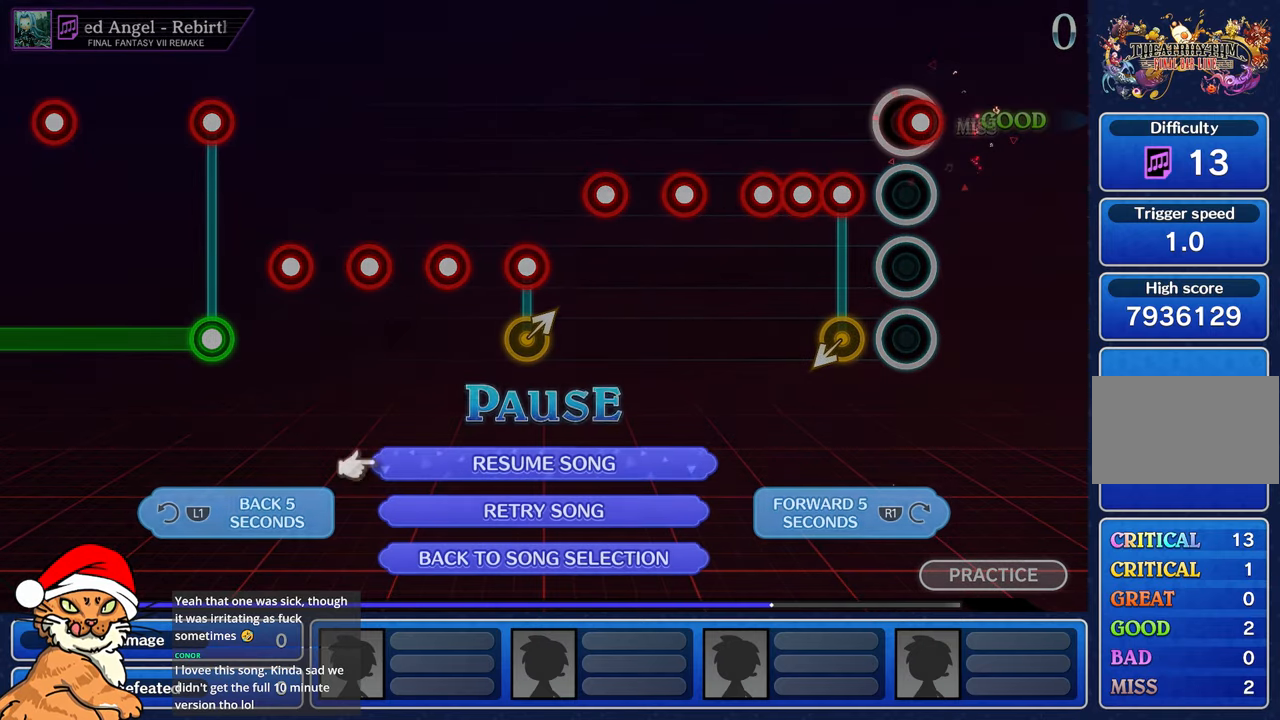
{"dt_ms": 500, "buttons": [], "left_stick": "center", "right_stick": "center", "events": [[267, "L1", "down"], [400, "L1", "up"]]}
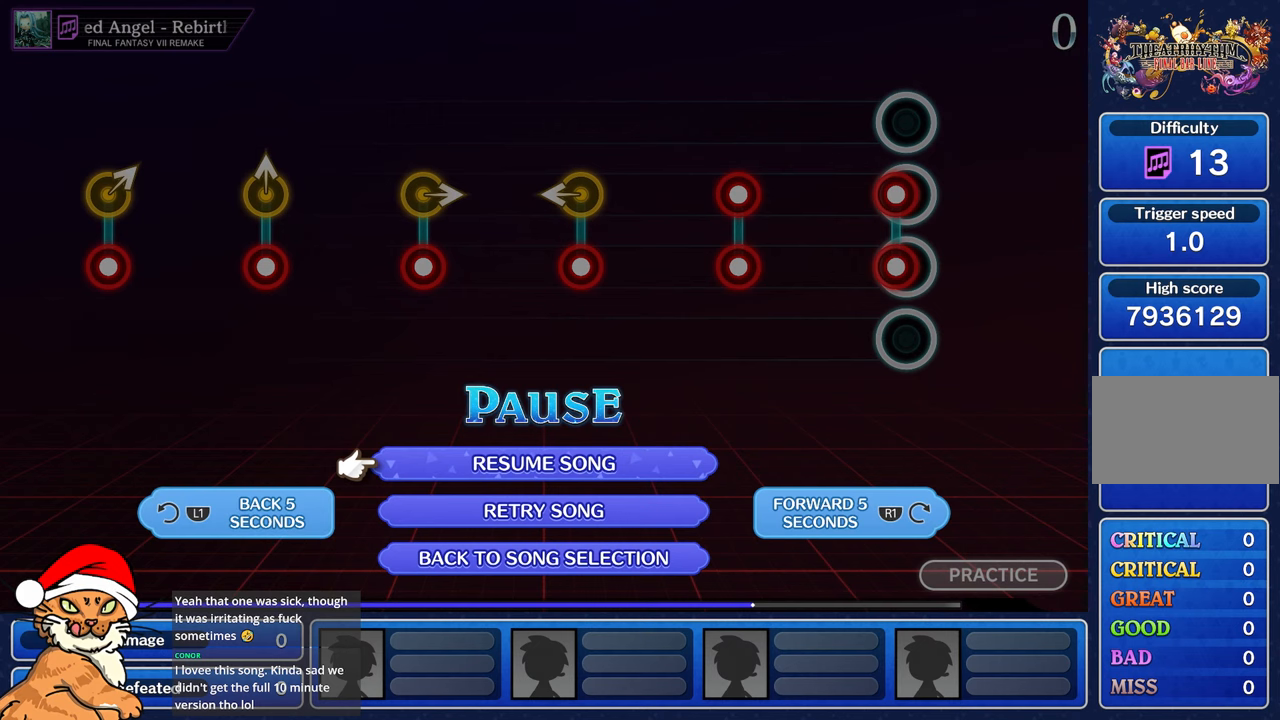
{"dt_ms": 500, "buttons": ["CROSS"], "left_stick": "center", "right_stick": "center", "events": [[467, "CROSS", "down"]]}
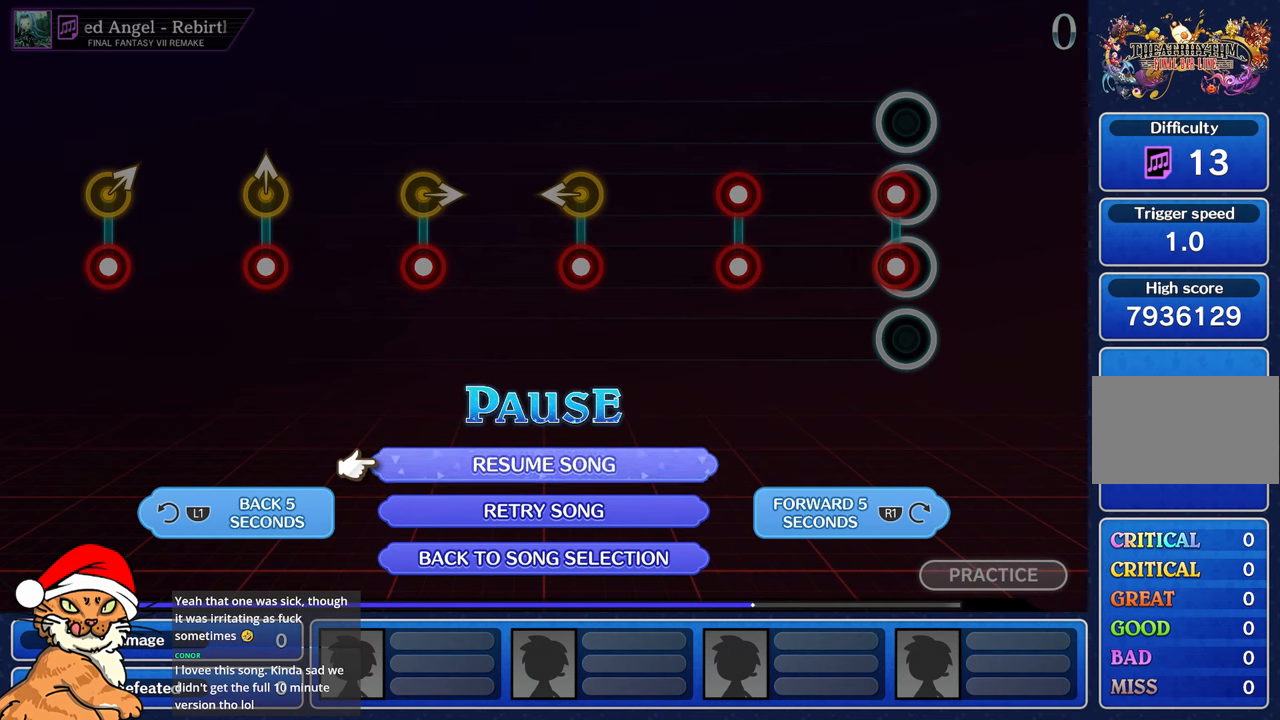
{"dt_ms": 500, "buttons": [], "left_stick": "center", "right_stick": "center", "events": [[117, "CROSS", "up"]]}
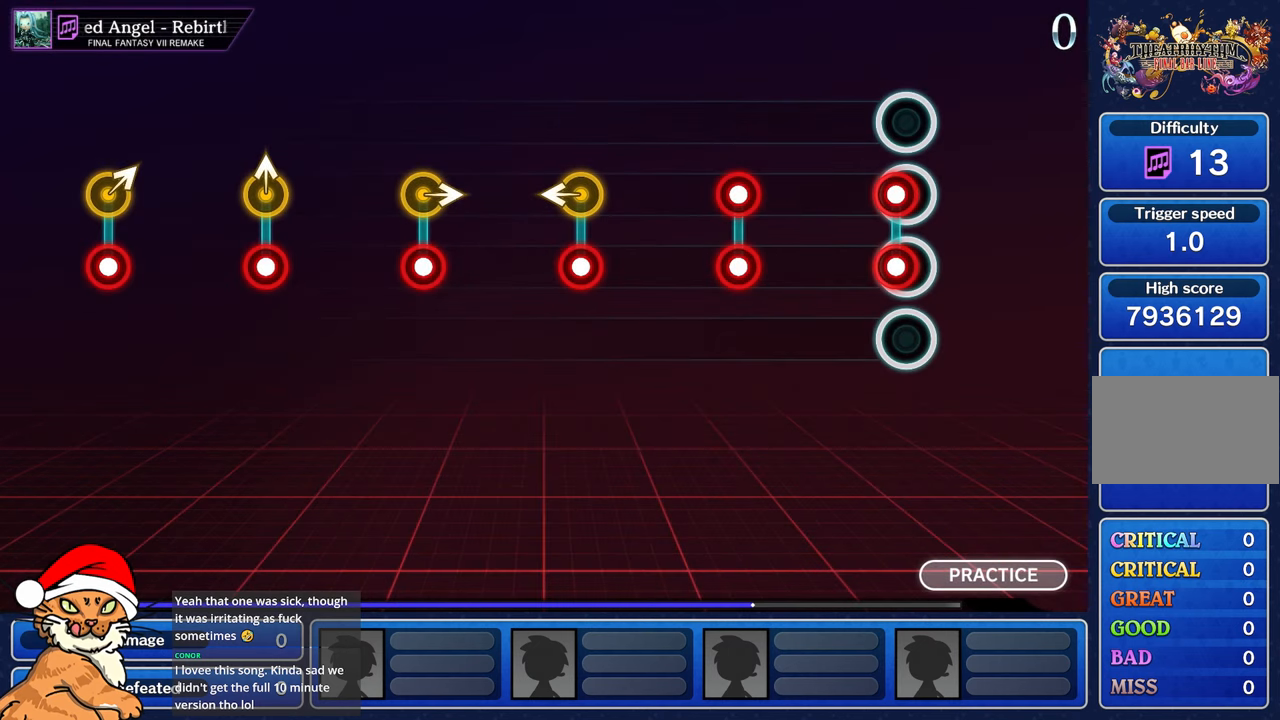
{"dt_ms": 500, "buttons": [], "left_stick": "center", "right_stick": "center", "events": []}
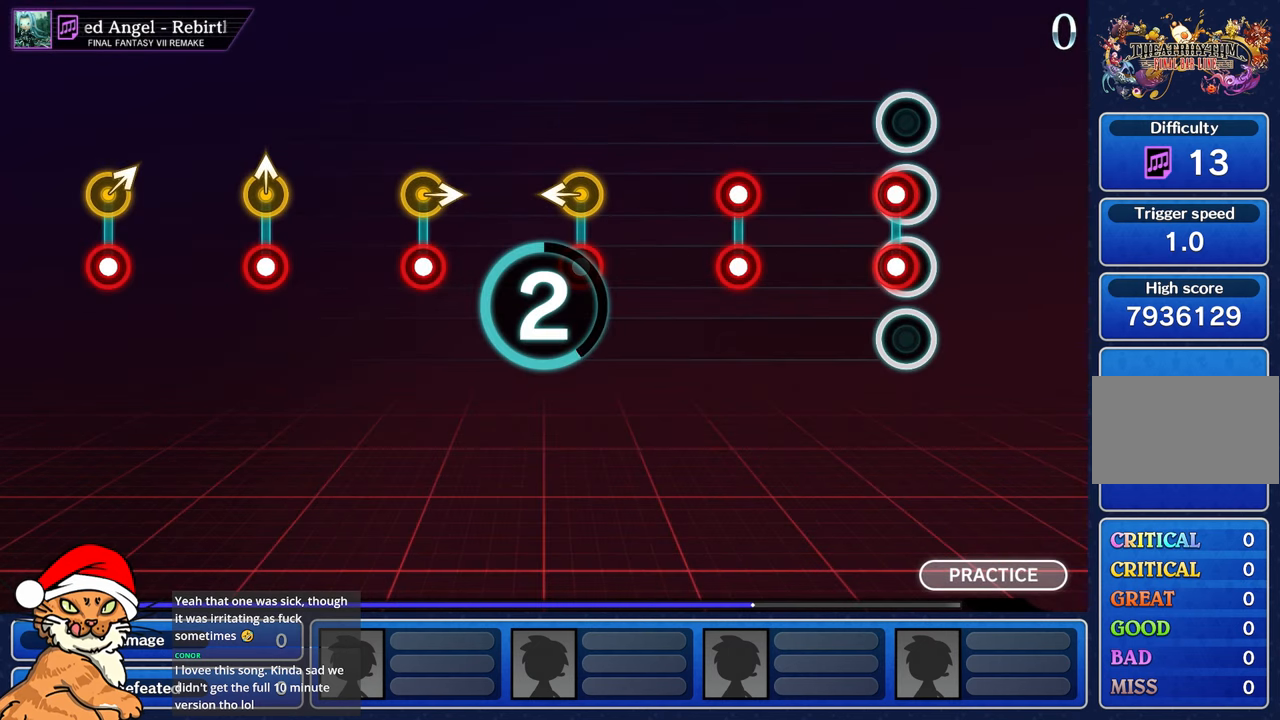
{"dt_ms": 500, "buttons": [], "left_stick": "center", "right_stick": "center", "events": []}
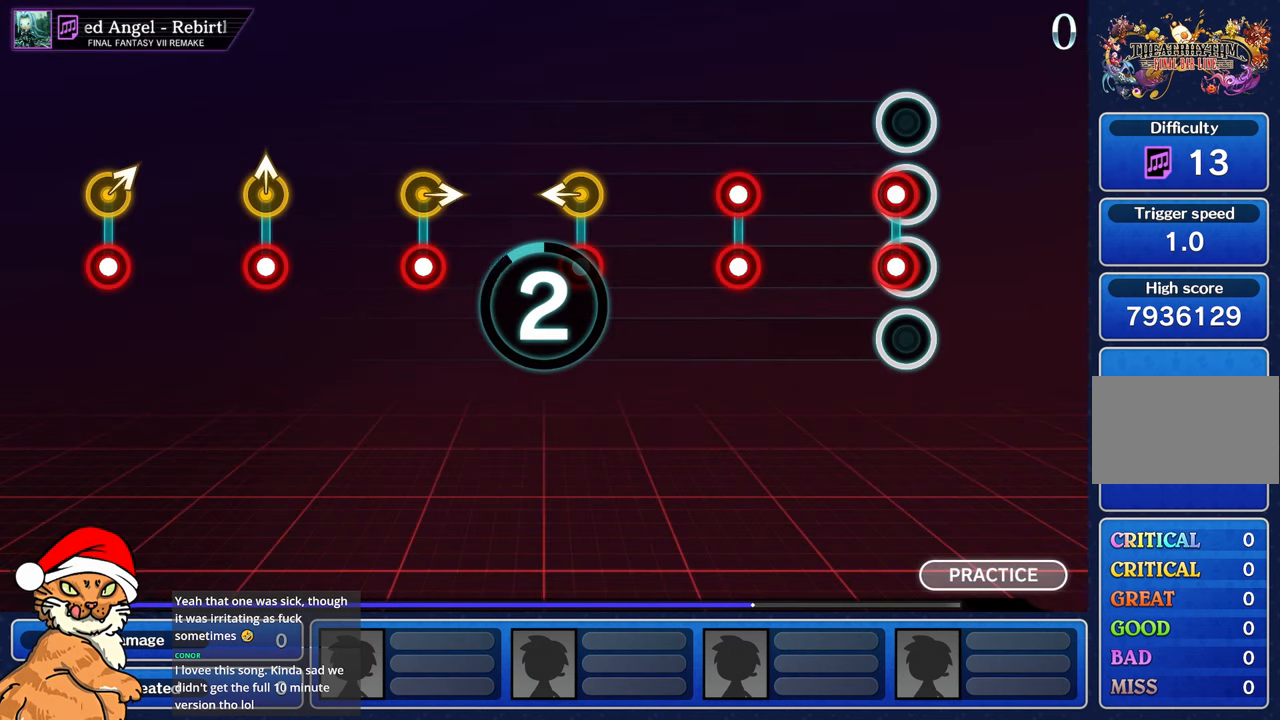
{"dt_ms": 500, "buttons": [], "left_stick": "center", "right_stick": "center", "events": []}
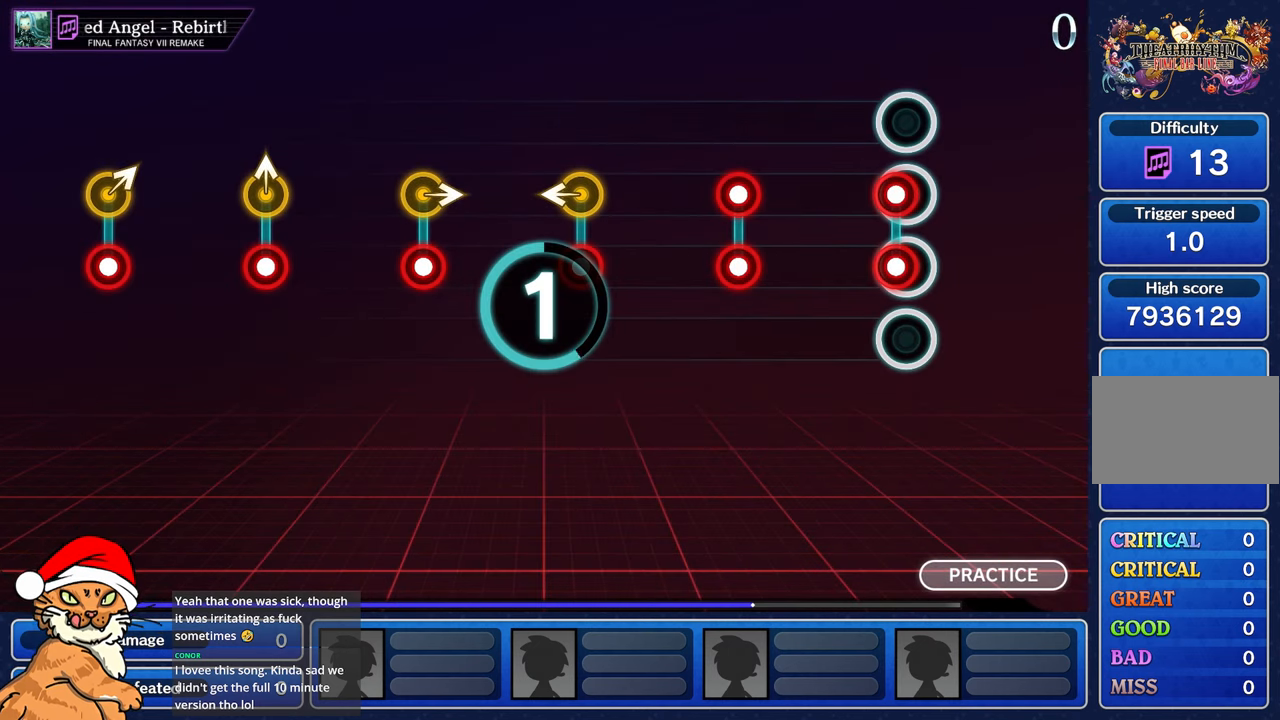
{"dt_ms": 500, "buttons": [], "left_stick": "center", "right_stick": "center", "events": []}
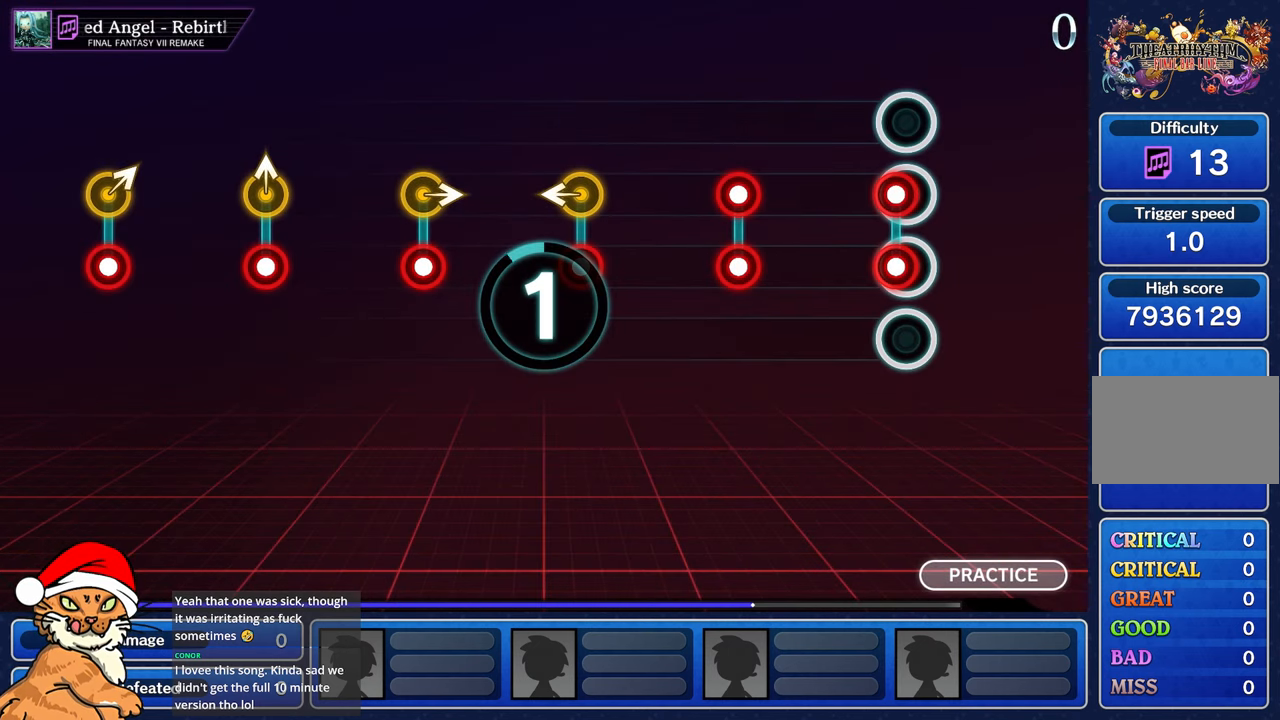
{"dt_ms": 500, "buttons": [], "left_stick": "center", "right_stick": "center", "events": []}
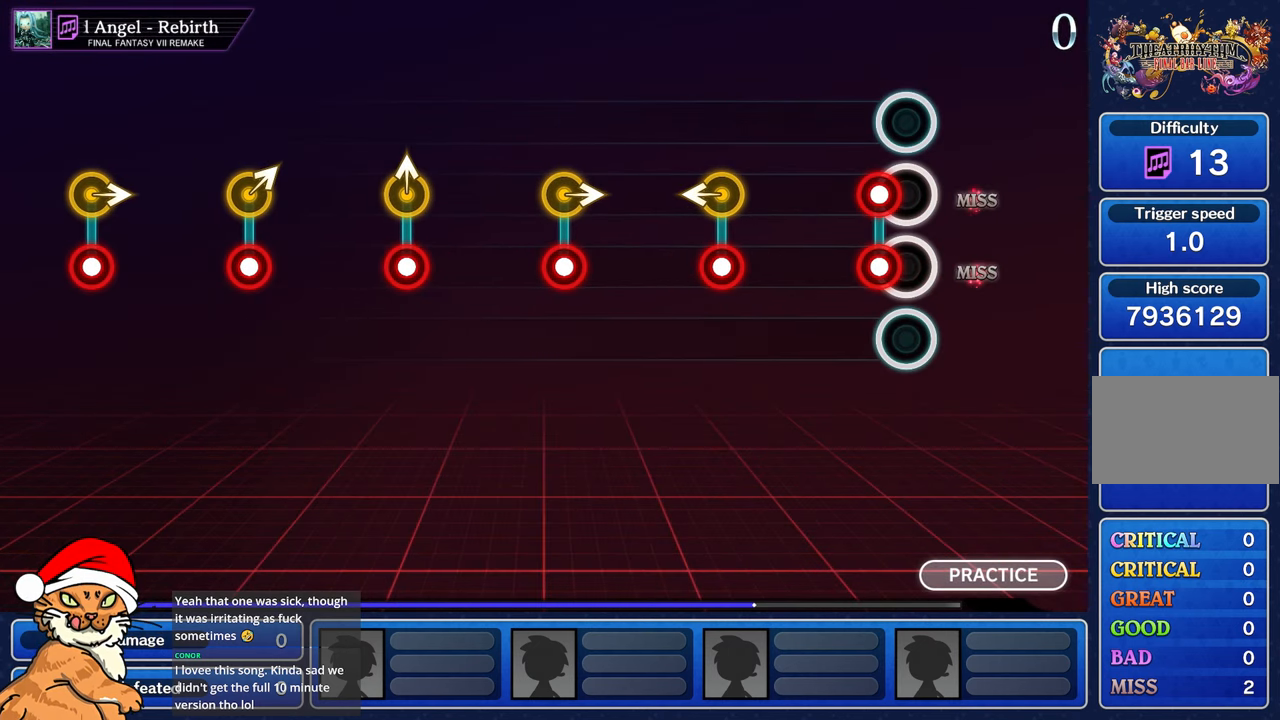
{"dt_ms": 500, "buttons": [], "left_stick": "center", "right_stick": "center", "events": []}
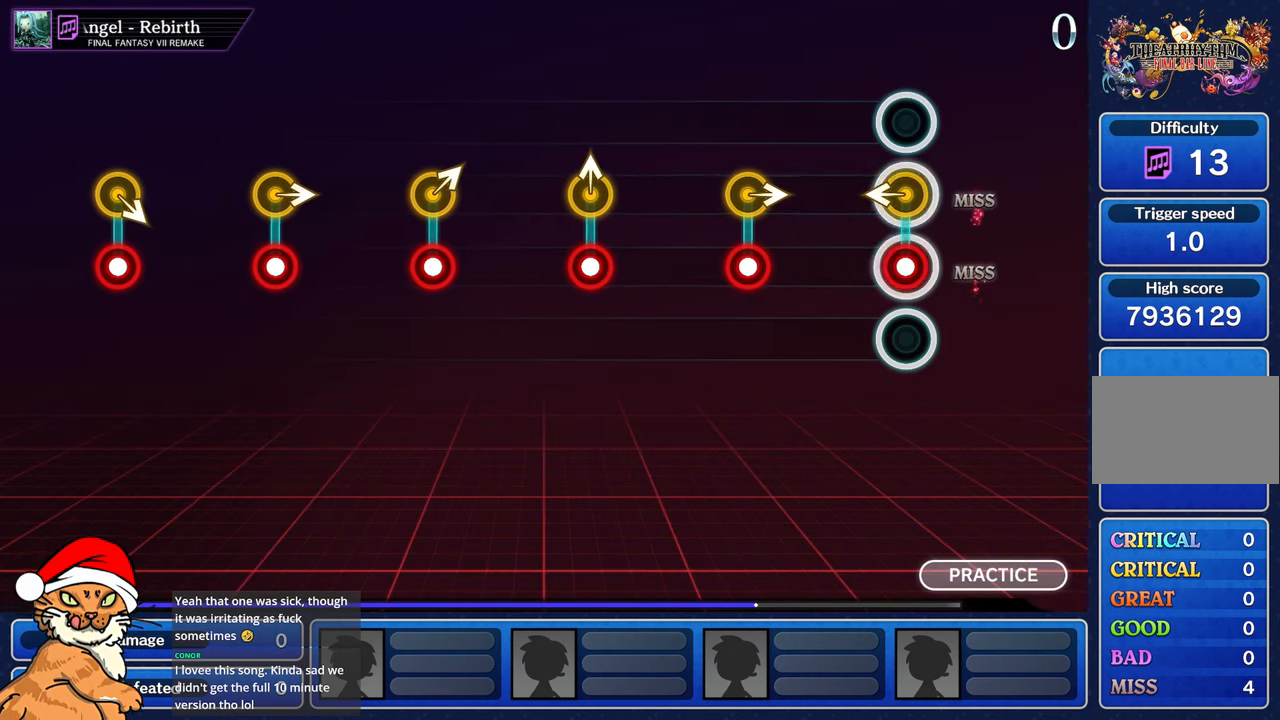
{"dt_ms": 500, "buttons": ["R1"], "left_stick": "center", "right_stick": "center", "events": [[33, "left_stick", "left"], [50, "R1", "down"], [183, "R1", "up"], [183, "left_stick", "center"], [483, "R1", "down"]]}
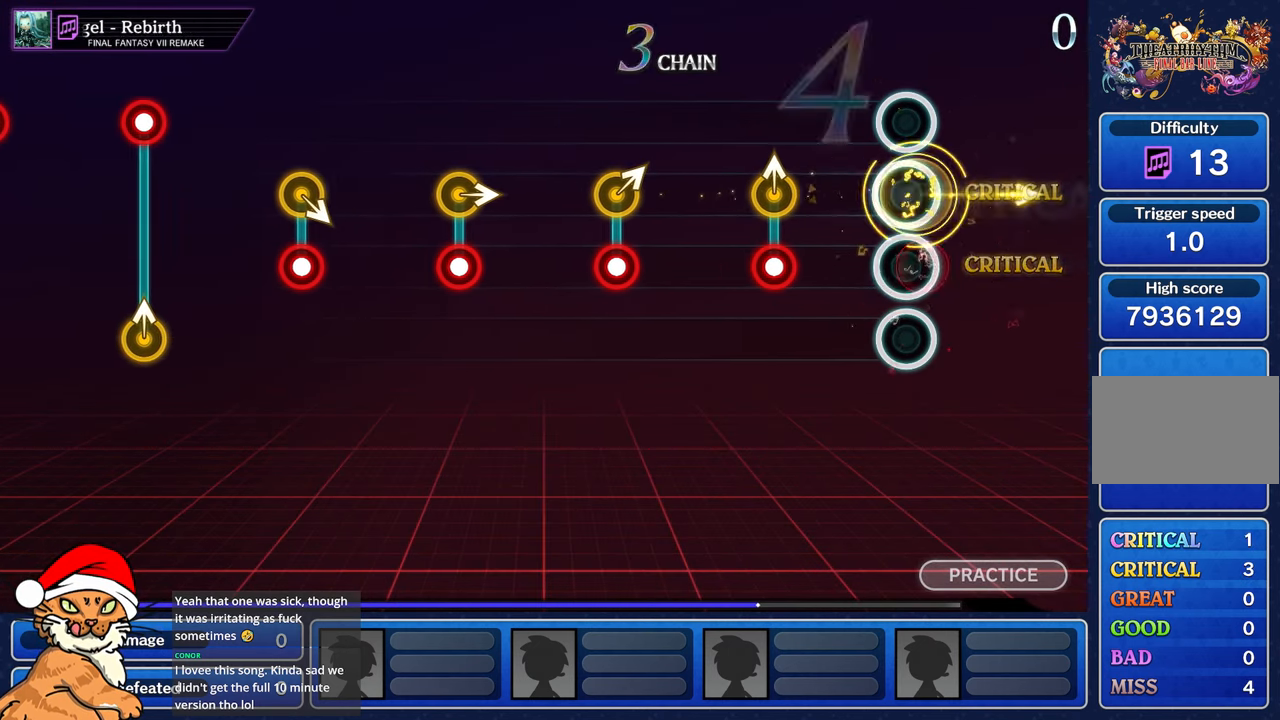
{"dt_ms": 500, "buttons": ["R1"], "left_stick": "up-left", "right_stick": "center", "events": [[83, "R1", "up"], [417, "R1", "down"], [417, "left_stick", "up-left"]]}
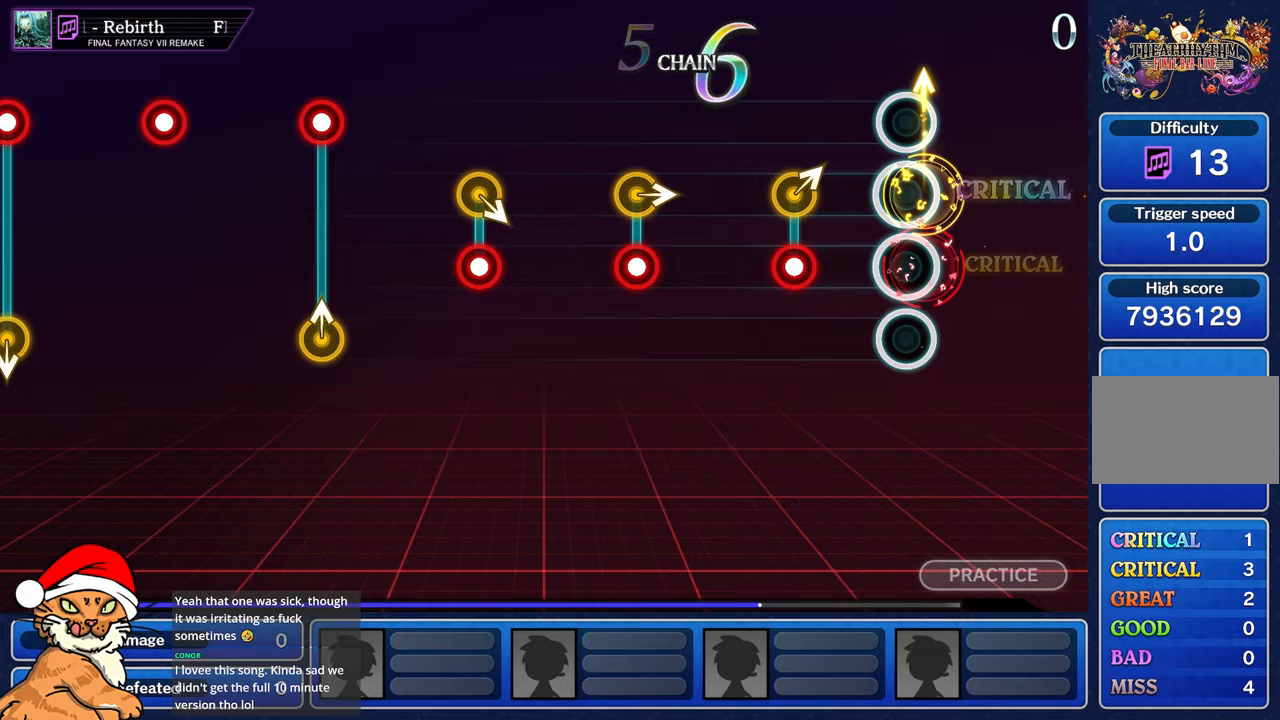
{"dt_ms": 500, "buttons": [], "left_stick": "up-right", "right_stick": "center", "events": [[50, "R1", "up"], [100, "left_stick", "center"], [333, "left_stick", "up-right"], [350, "R1", "down"], [483, "R1", "up"]]}
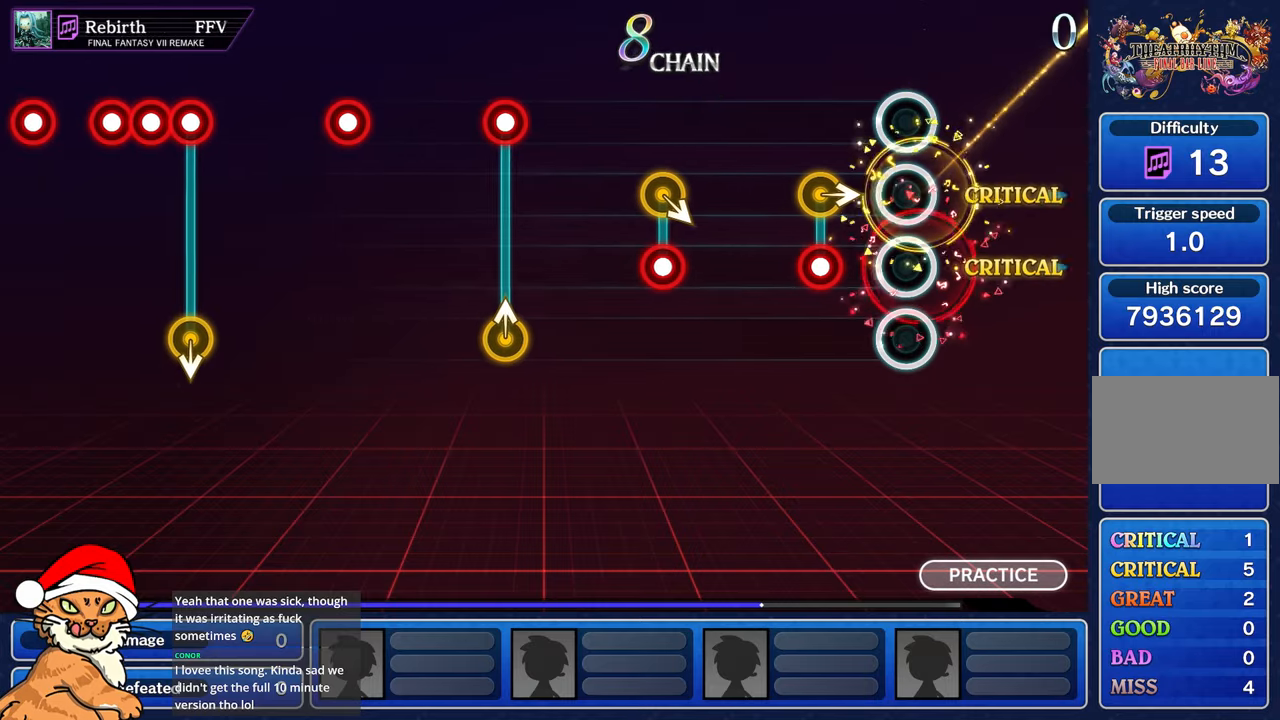
{"dt_ms": 500, "buttons": [], "left_stick": "center", "right_stick": "center", "events": [[50, "left_stick", "center"], [283, "R1", "down"], [417, "R1", "up"]]}
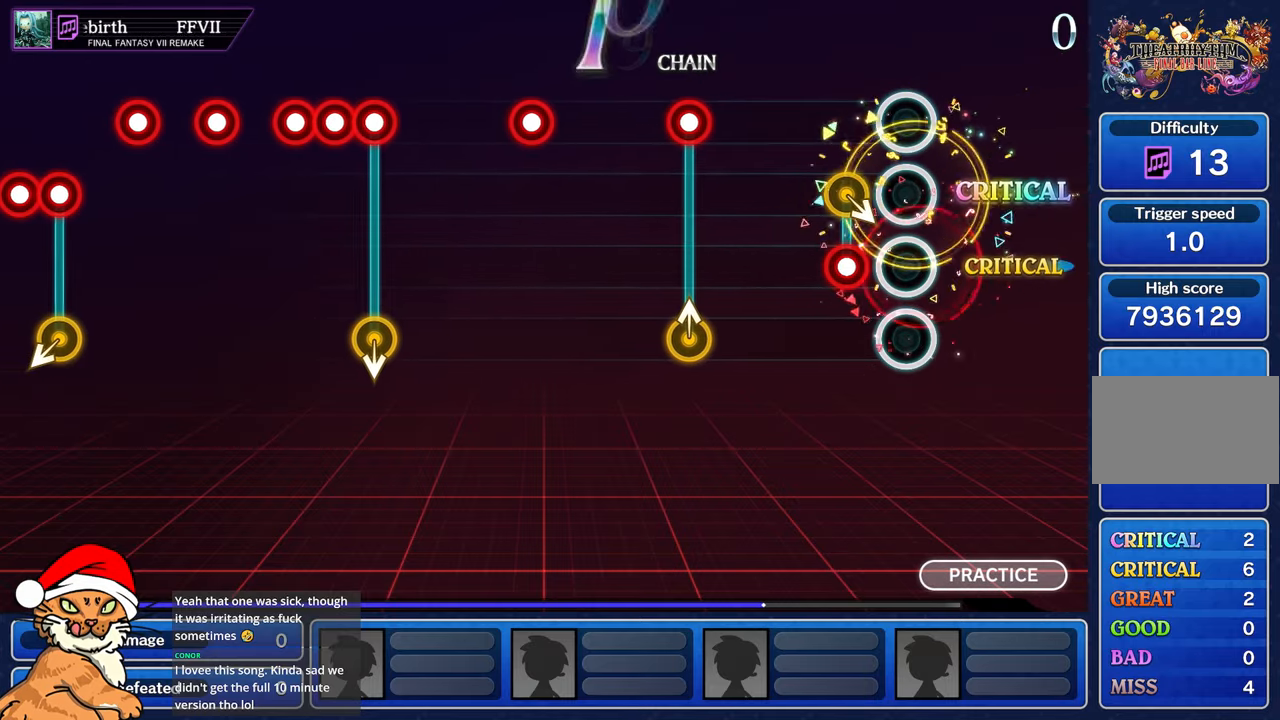
{"dt_ms": 500, "buttons": [], "left_stick": "center", "right_stick": "center", "events": [[233, "R1", "down"], [350, "R1", "up"]]}
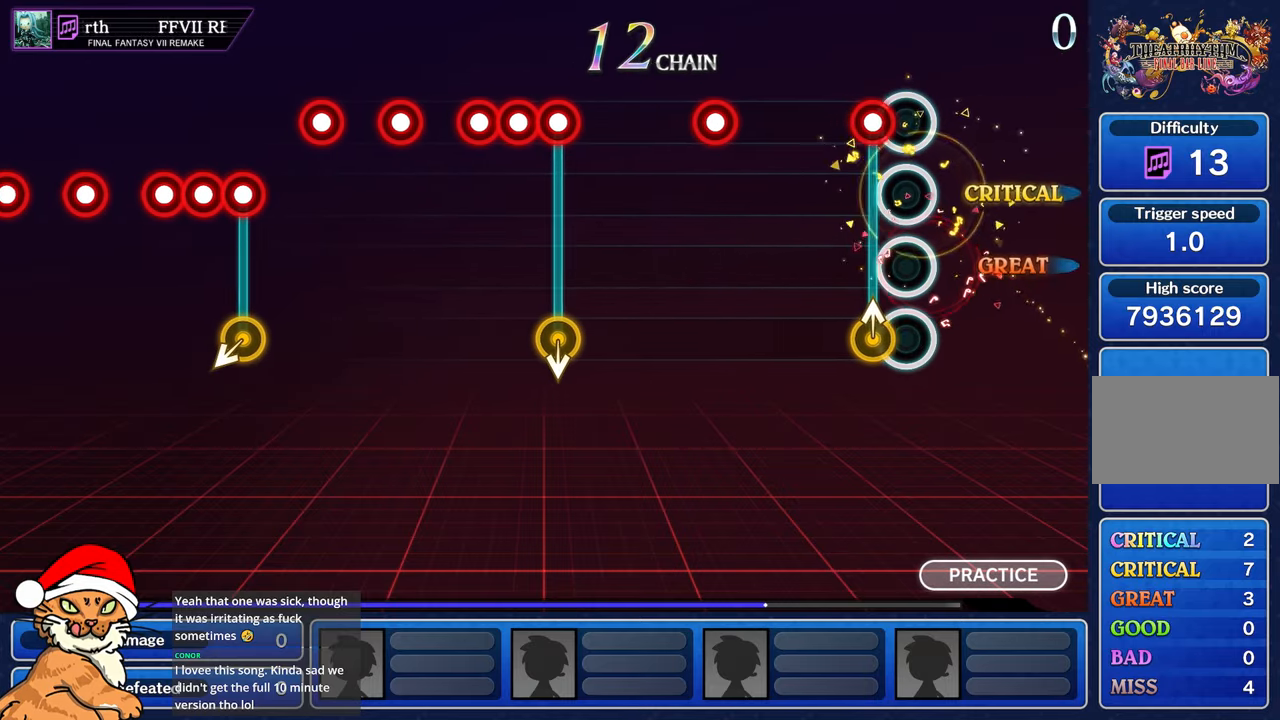
{"dt_ms": 500, "buttons": [], "left_stick": "center", "right_stick": "center", "events": [[117, "left_stick", "up-left"], [133, "R1", "down"], [250, "R1", "up"], [267, "left_stick", "center"]]}
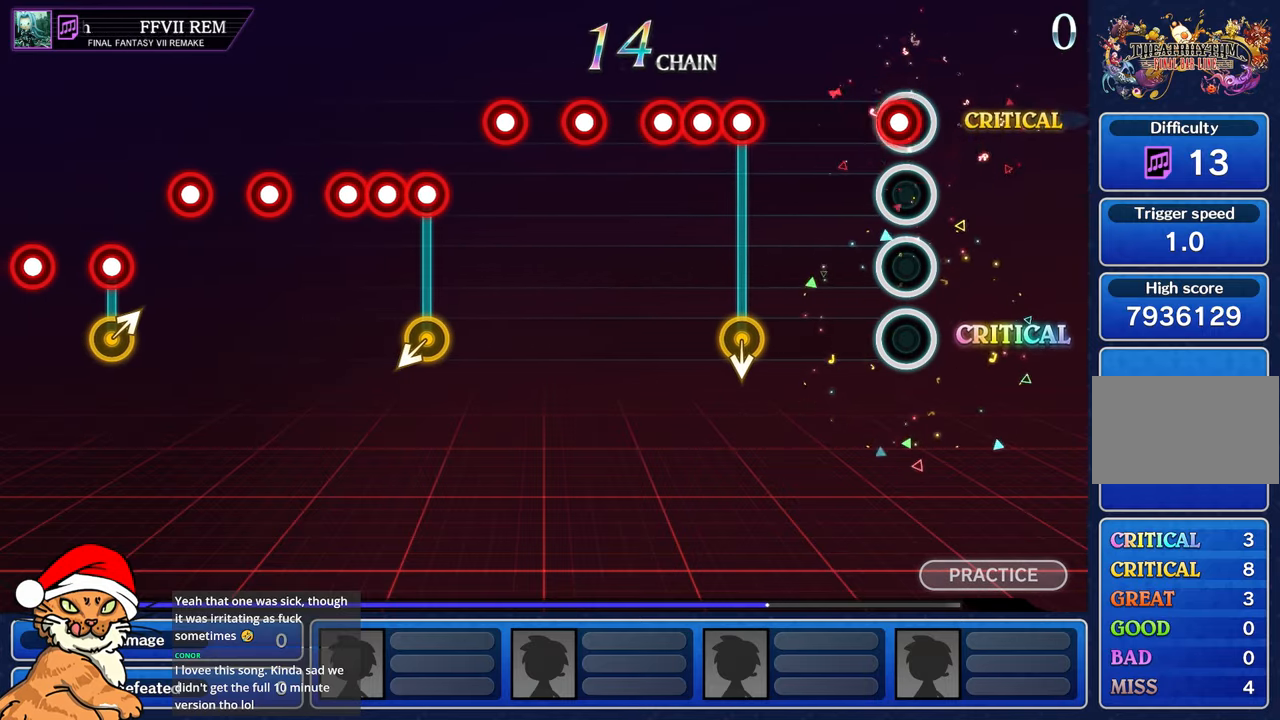
{"dt_ms": 1000, "buttons": [], "left_stick": "center", "right_stick": "center"}
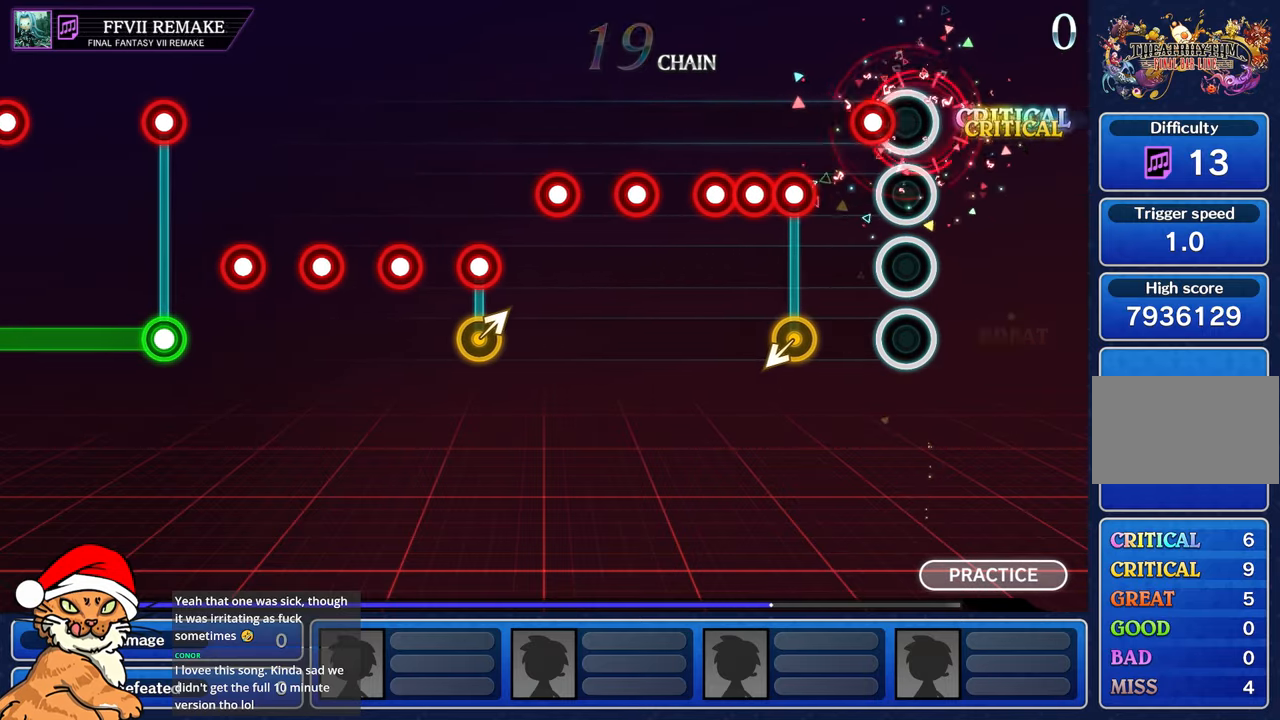
{"dt_ms": 500, "buttons": ["L1", "R1"], "left_stick": "down-left", "right_stick": "center", "events": [[117, "R1", "down"], [217, "R1", "up"], [433, "L1", "down"], [433, "left_stick", "down-left"], [450, "R1", "down"]]}
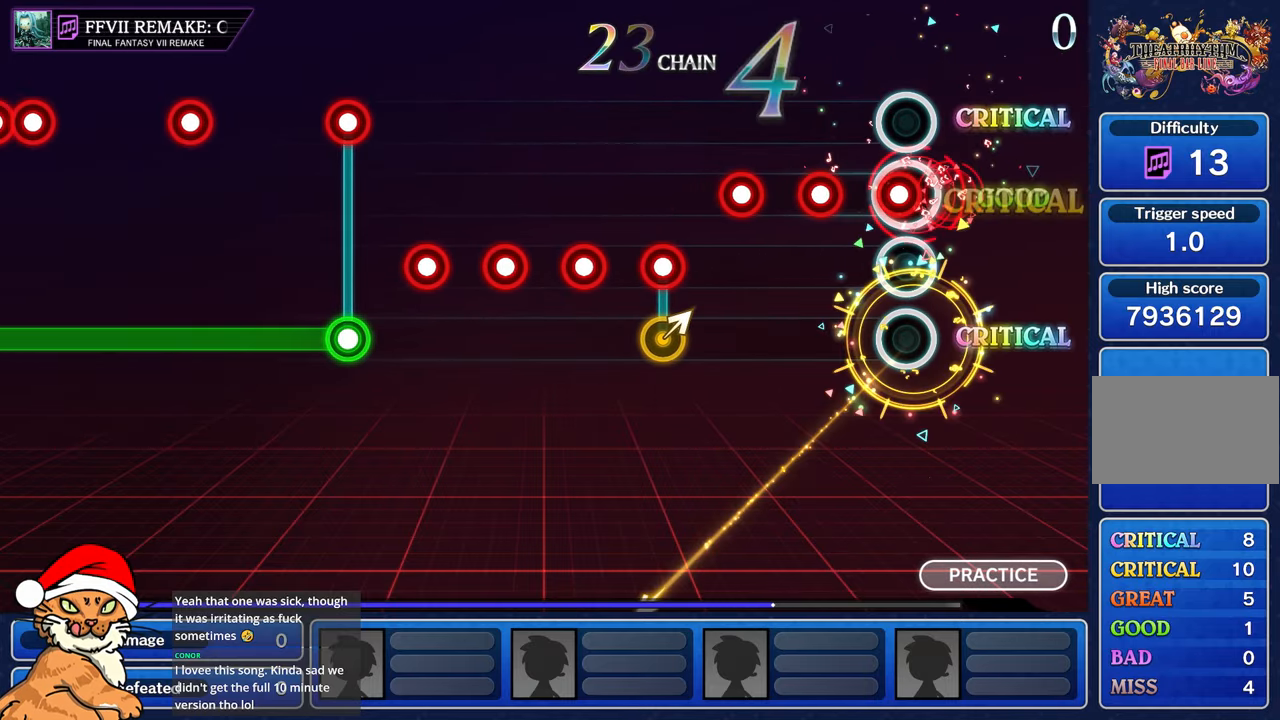
{"dt_ms": 500, "buttons": [], "left_stick": "center", "right_stick": "center", "events": [[50, "L1", "up"], [67, "R1", "up"], [83, "left_stick", "center"], [150, "R1", "down"], [250, "R1", "up"], [350, "R1", "down"], [450, "R1", "up"]]}
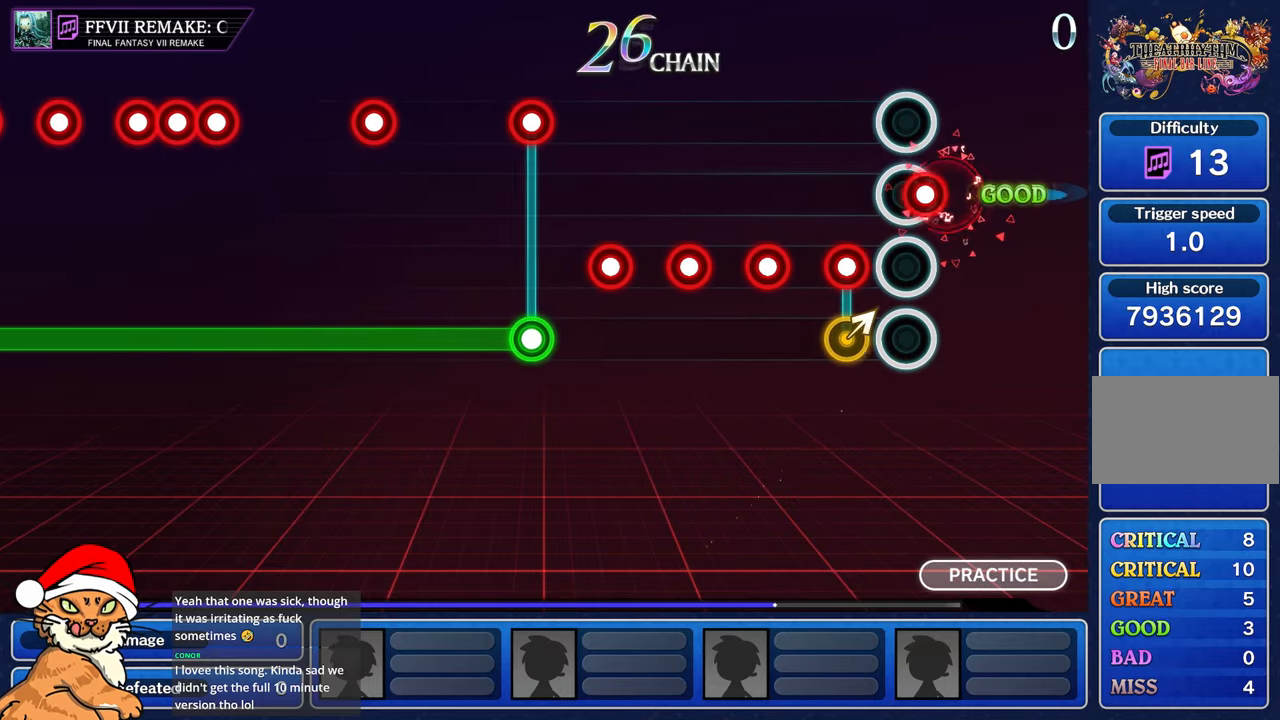
{"dt_ms": 500, "buttons": ["R1"], "left_stick": "center", "right_stick": "center", "events": [[33, "R1", "down"], [117, "R1", "up"], [233, "R1", "down"], [333, "left_stick", "right"], [350, "R1", "up"], [450, "R1", "down"], [500, "left_stick", "center"]]}
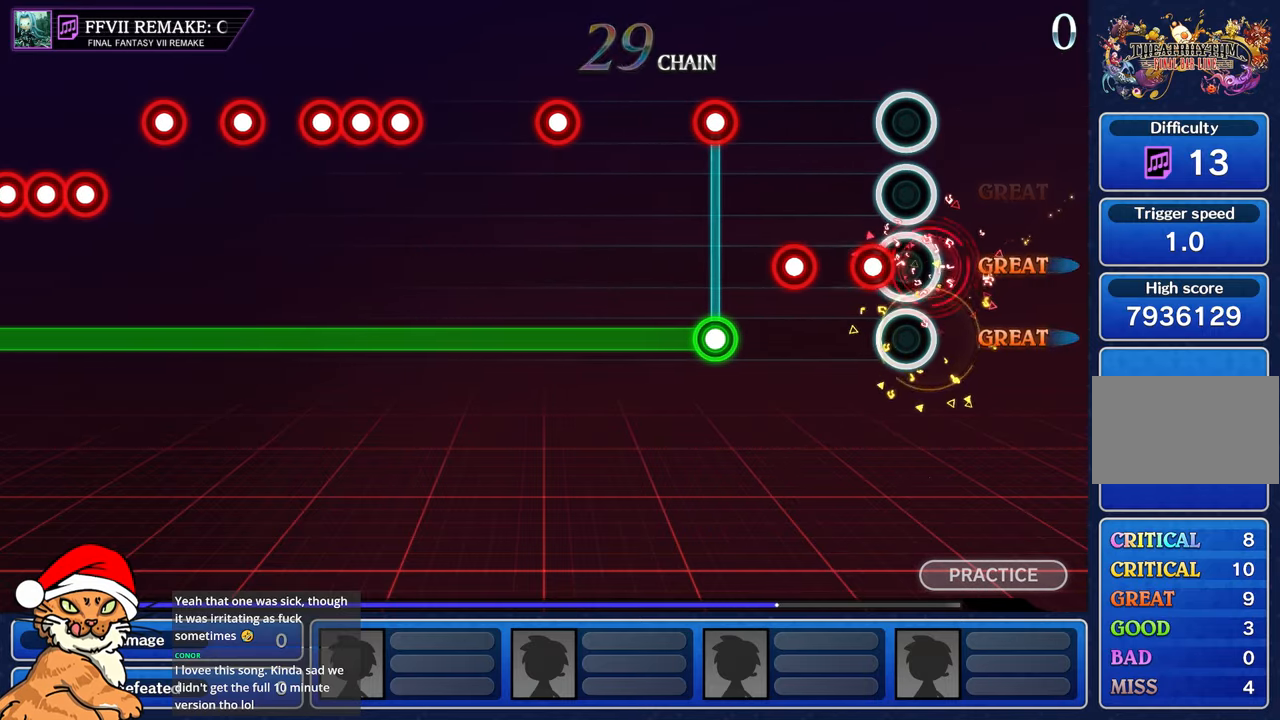
{"dt_ms": 500, "buttons": [], "left_stick": "center", "right_stick": "center", "events": [[50, "R1", "up"], [133, "R1", "down"], [233, "R1", "up"], [350, "R1", "down"], [450, "R1", "up"]]}
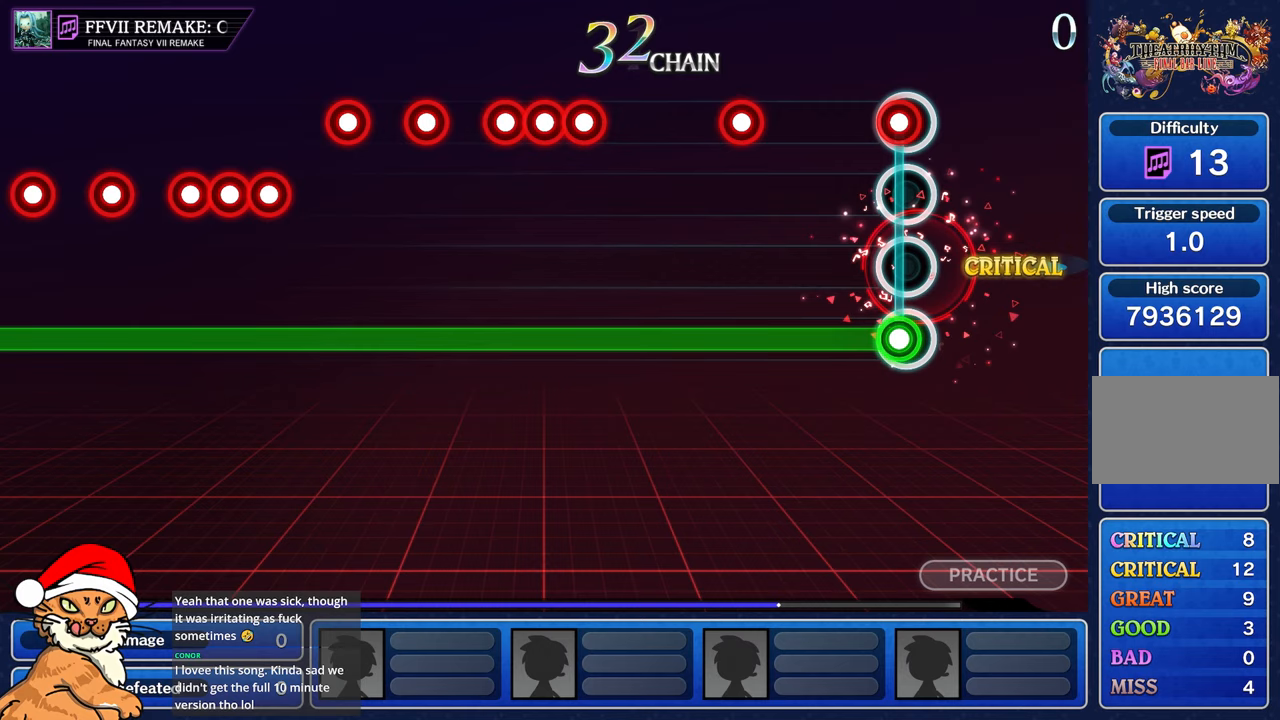
{"dt_ms": 500, "buttons": [], "left_stick": "center", "right_stick": "center", "events": [[50, "left_stick", "right"], [67, "R1", "down"], [200, "left_stick", "center"], [483, "R1", "up"]]}